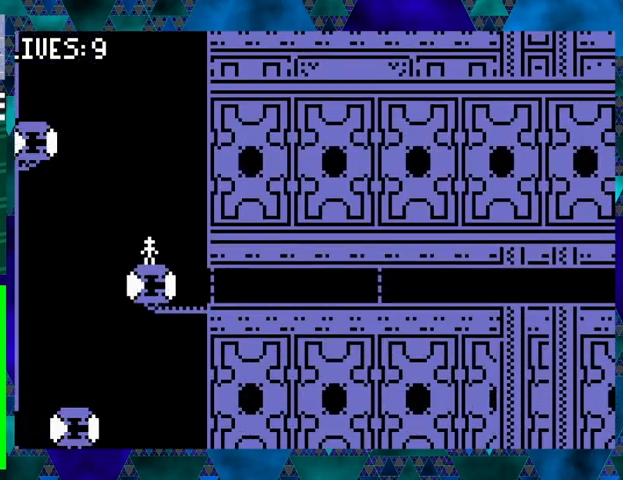
Gameplay with a controller (Nintendo layout); each line is a JSON object with the inputs held at the frame after it. "events" lists button and stick changes between this image and that frame as [ms after this image, input, new state], when the widget could be followed in between. Not read: L3 R3 left_stick right_stick.
{"buttons": [], "events": [[67, "B", "down"], [67, "DPAD_LEFT", "down"], [167, "B", "up"], [500, "DPAD_LEFT", "up"]]}
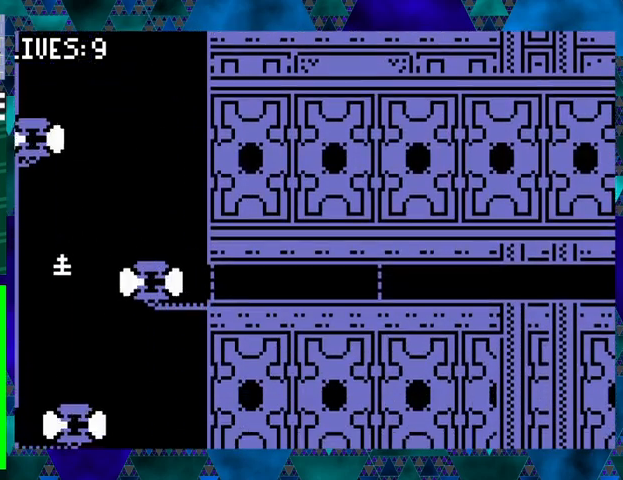
{"buttons": [], "events": []}
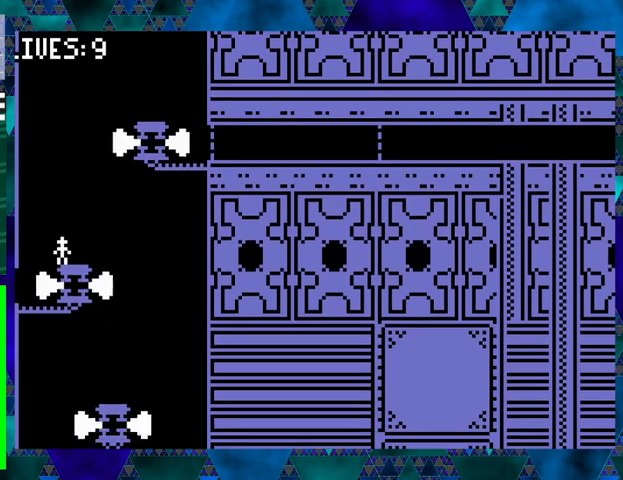
{"buttons": [], "events": [[300, "DPAD_RIGHT", "down"], [367, "DPAD_RIGHT", "up"]]}
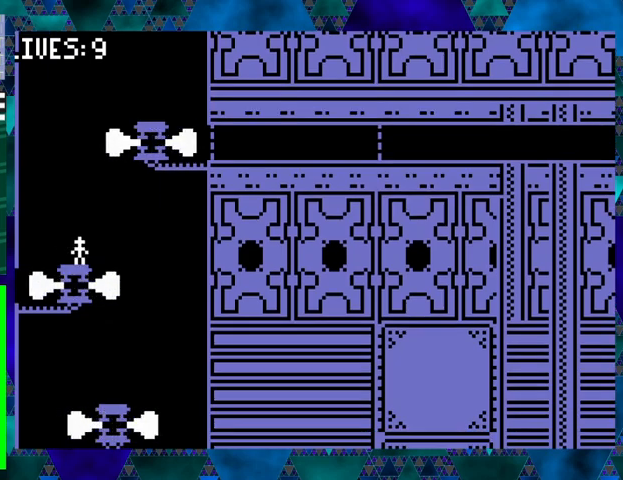
{"buttons": ["DPAD_RIGHT"], "events": [[200, "B", "down"], [200, "DPAD_RIGHT", "down"], [267, "DPAD_UP", "down"], [333, "B", "up"], [367, "DPAD_UP", "up"]]}
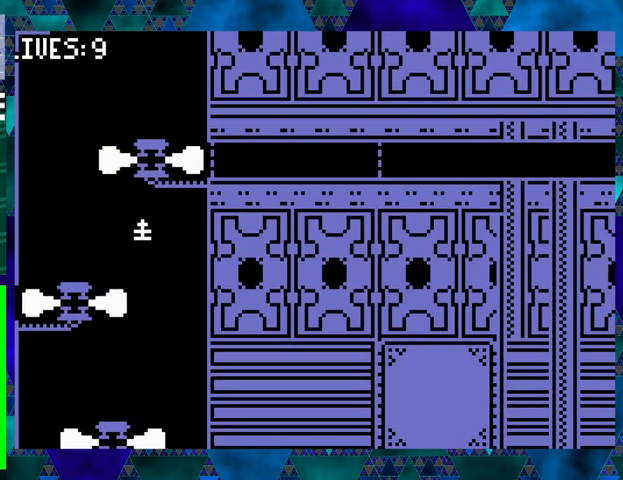
{"buttons": ["DPAD_LEFT"], "events": [[133, "DPAD_RIGHT", "up"], [233, "DPAD_LEFT", "down"]]}
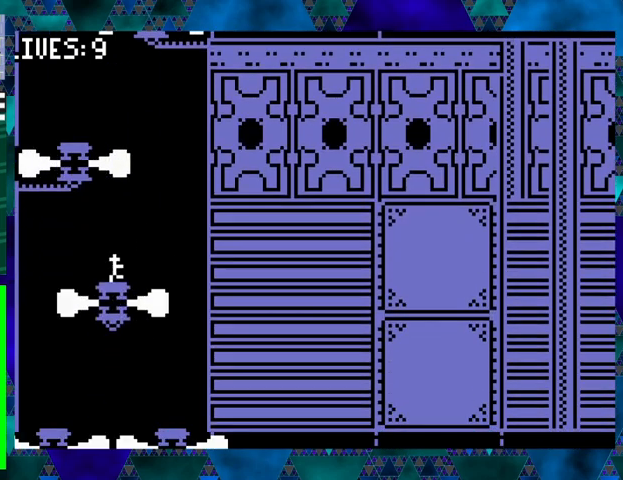
{"buttons": [], "events": [[33, "DPAD_LEFT", "up"]]}
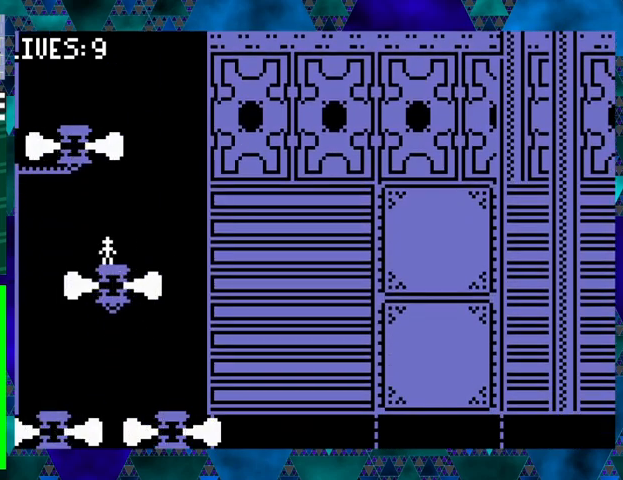
{"buttons": [], "events": [[67, "B", "down"], [67, "DPAD_RIGHT", "down"], [67, "DPAD_UP", "down"], [167, "B", "up"], [233, "DPAD_UP", "up"], [500, "DPAD_RIGHT", "up"]]}
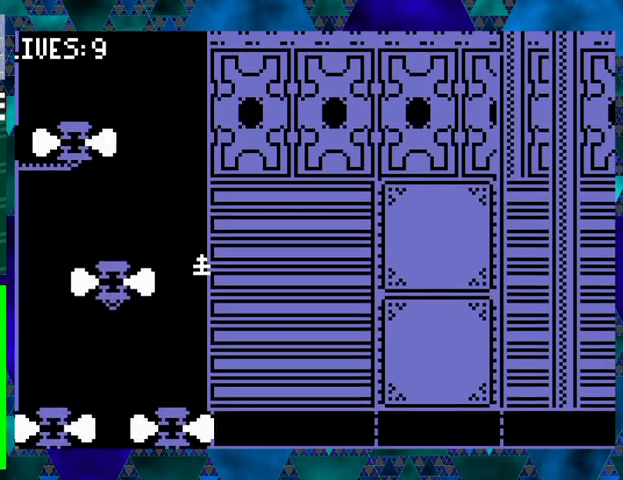
{"buttons": [], "events": [[167, "DPAD_LEFT", "down"], [267, "DPAD_LEFT", "up"]]}
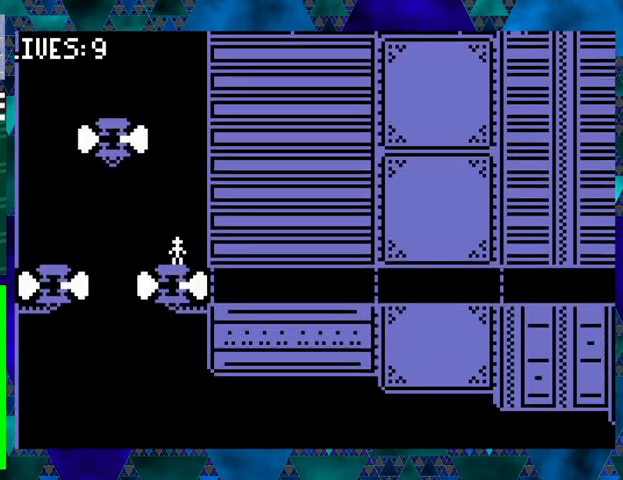
{"buttons": ["B", "DPAD_LEFT"], "events": [[467, "B", "down"], [467, "DPAD_LEFT", "down"]]}
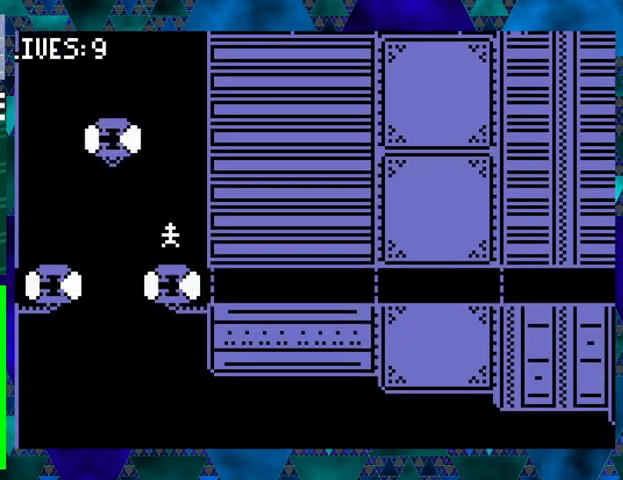
{"buttons": [], "events": [[33, "B", "up"], [267, "DPAD_LEFT", "up"]]}
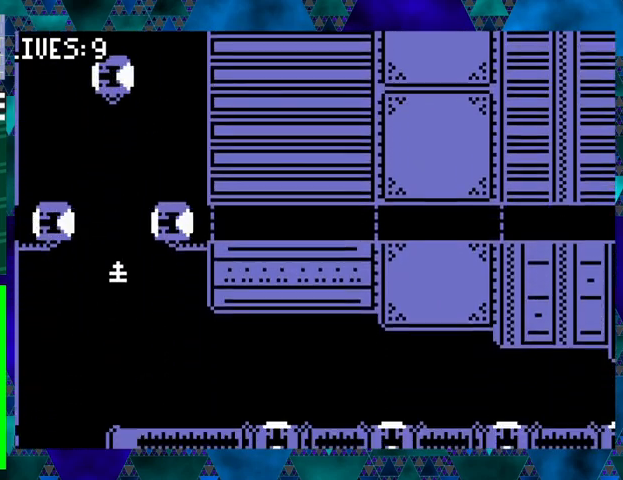
{"buttons": [], "events": []}
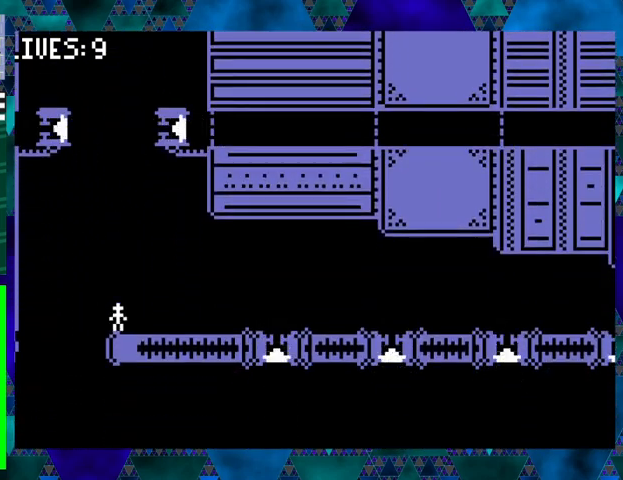
{"buttons": ["DPAD_RIGHT"], "events": [[133, "DPAD_RIGHT", "down"]]}
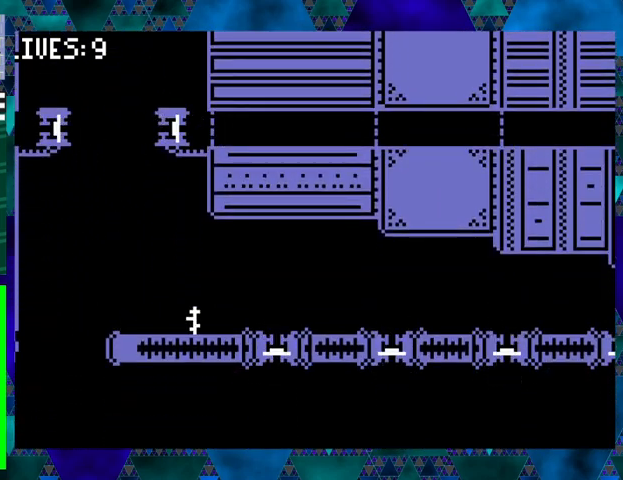
{"buttons": [], "events": [[233, "DPAD_RIGHT", "up"]]}
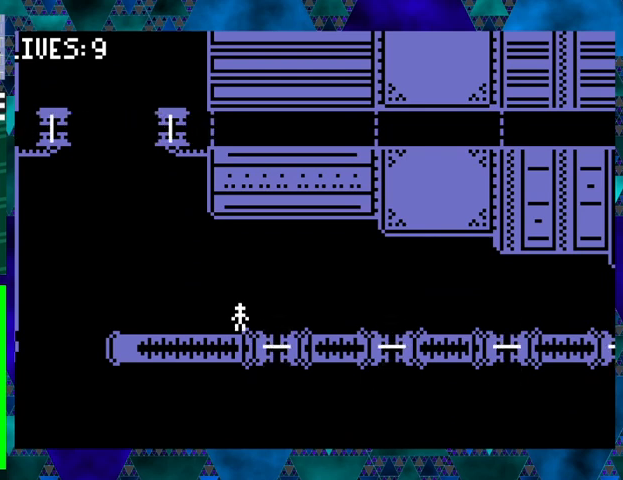
{"buttons": [], "events": [[67, "Y", "down"], [133, "Y", "up"], [433, "DPAD_RIGHT", "down"], [500, "DPAD_RIGHT", "up"]]}
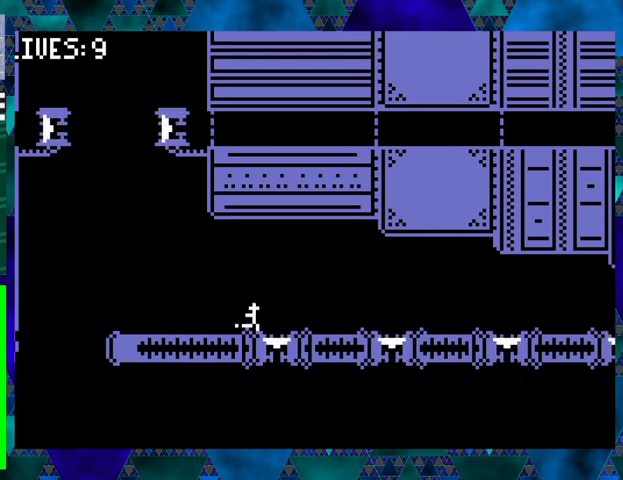
{"buttons": [], "events": []}
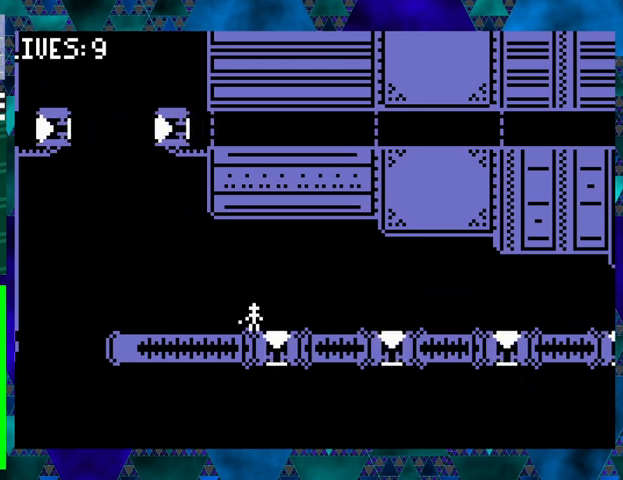
{"buttons": [], "events": []}
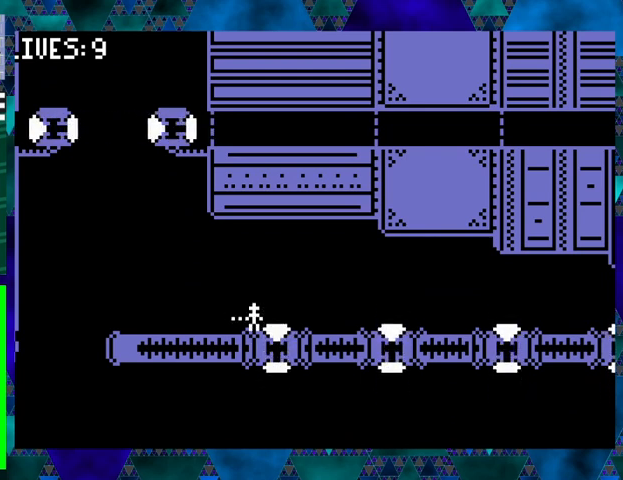
{"buttons": [], "events": [[367, "DPAD_LEFT", "down"], [467, "DPAD_LEFT", "up"]]}
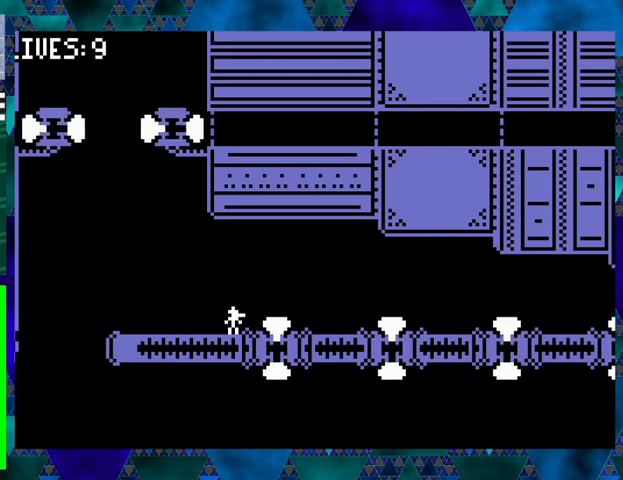
{"buttons": [], "events": [[333, "DPAD_RIGHT", "down"], [367, "DPAD_RIGHT", "up"]]}
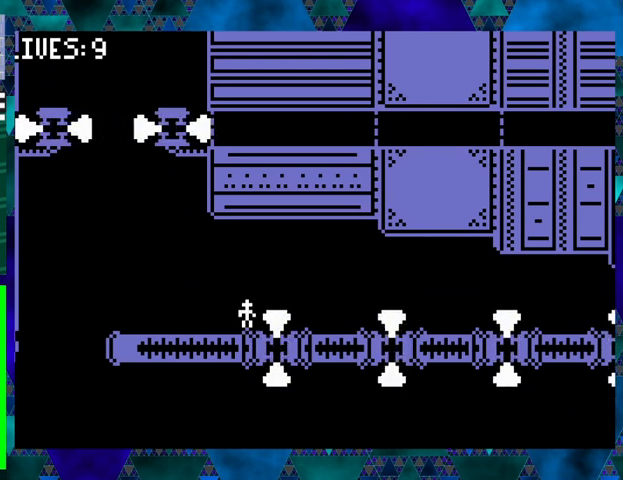
{"buttons": [], "events": []}
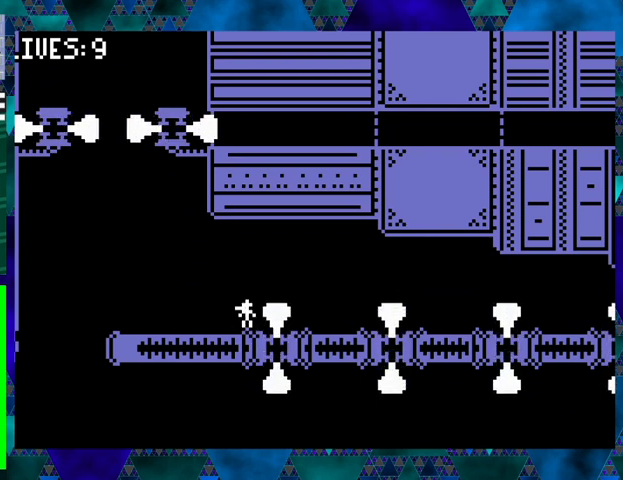
{"buttons": [], "events": []}
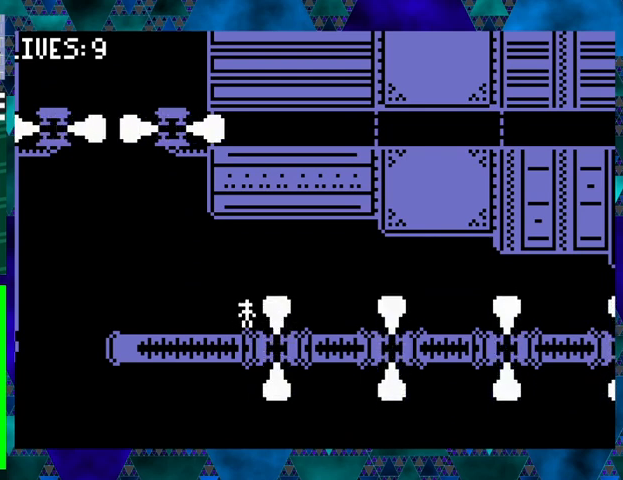
{"buttons": [], "events": []}
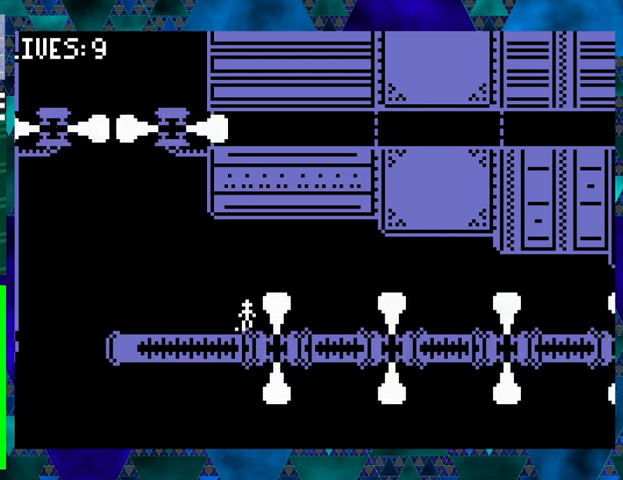
{"buttons": [], "events": []}
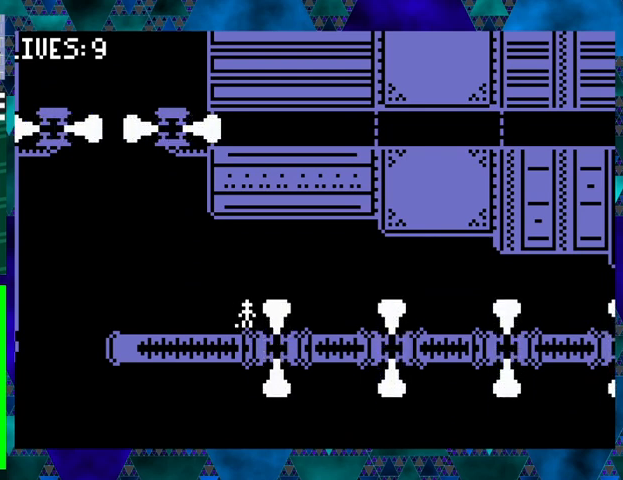
{"buttons": ["B", "DPAD_RIGHT"], "events": [[200, "B", "down"], [233, "DPAD_RIGHT", "down"]]}
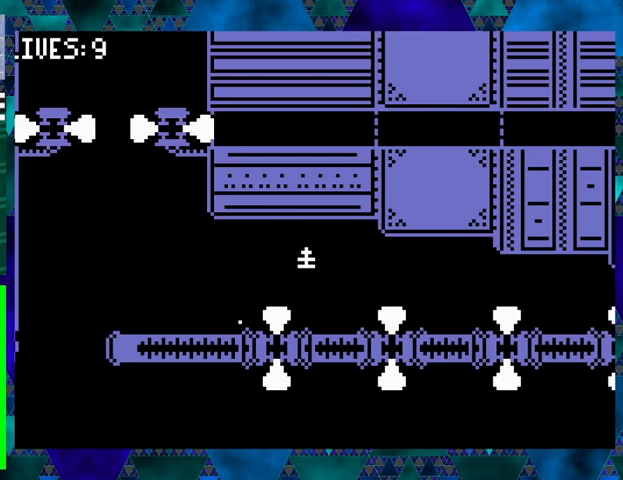
{"buttons": [], "events": [[67, "B", "up"], [167, "DPAD_RIGHT", "up"]]}
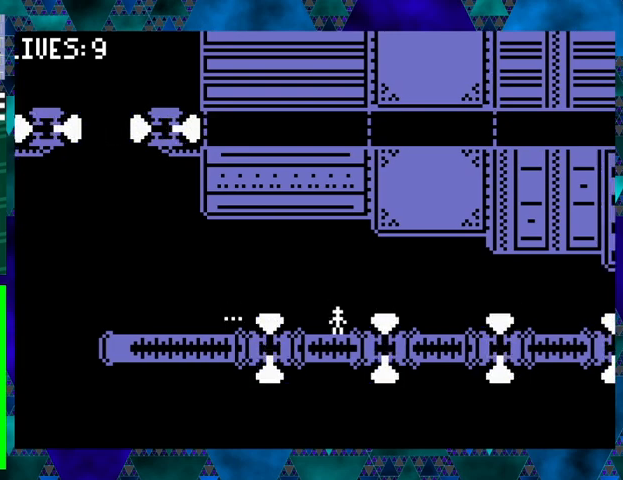
{"buttons": [], "events": []}
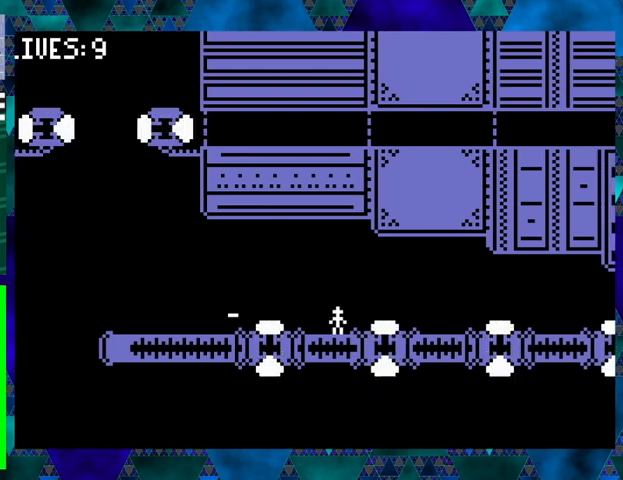
{"buttons": [], "events": [[67, "DPAD_RIGHT", "down"], [133, "DPAD_RIGHT", "up"]]}
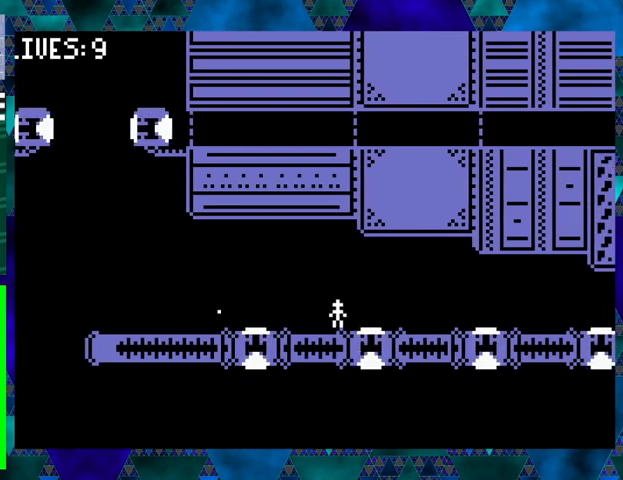
{"buttons": ["B", "DPAD_RIGHT"], "events": [[367, "B", "down"], [433, "DPAD_RIGHT", "down"]]}
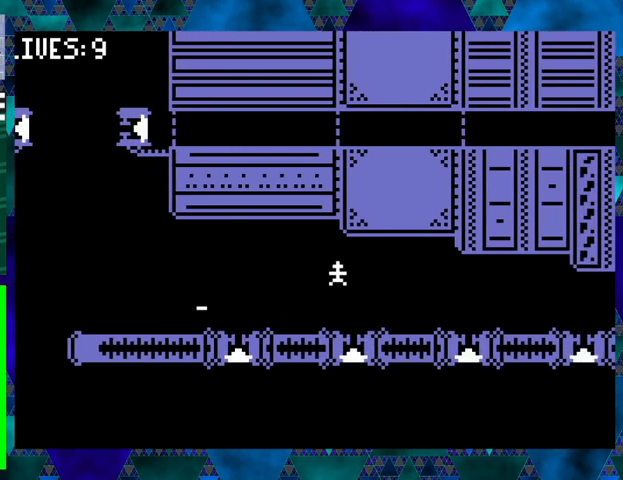
{"buttons": [], "events": [[267, "B", "up"], [467, "DPAD_RIGHT", "up"]]}